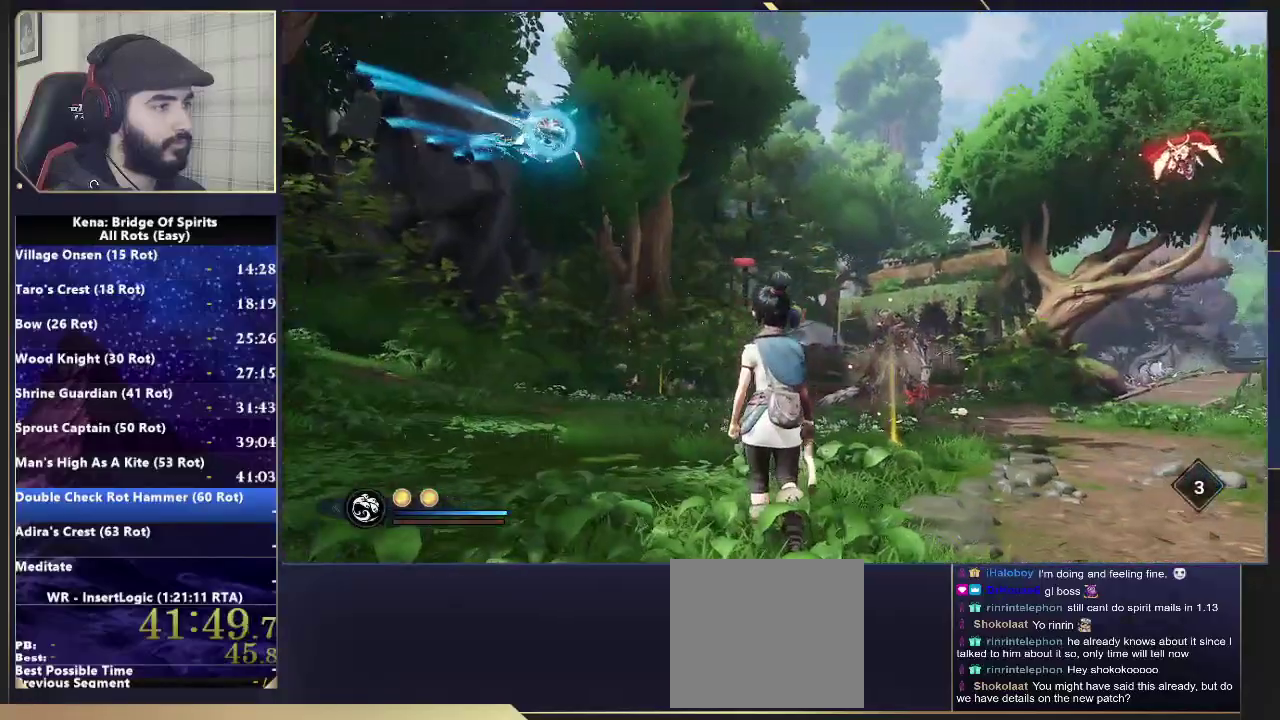
Gameplay with a controller (PlayStation layout); each line is a JSON object with the inputs held at the frame after it. "events" lists button and stick changes between this image and that frame as [ms after this image, input, new state], when the widget could be followed in between. Not read: L1 R1.
{"buttons": ["L2"], "left_stick": "left", "right_stick": "right"}
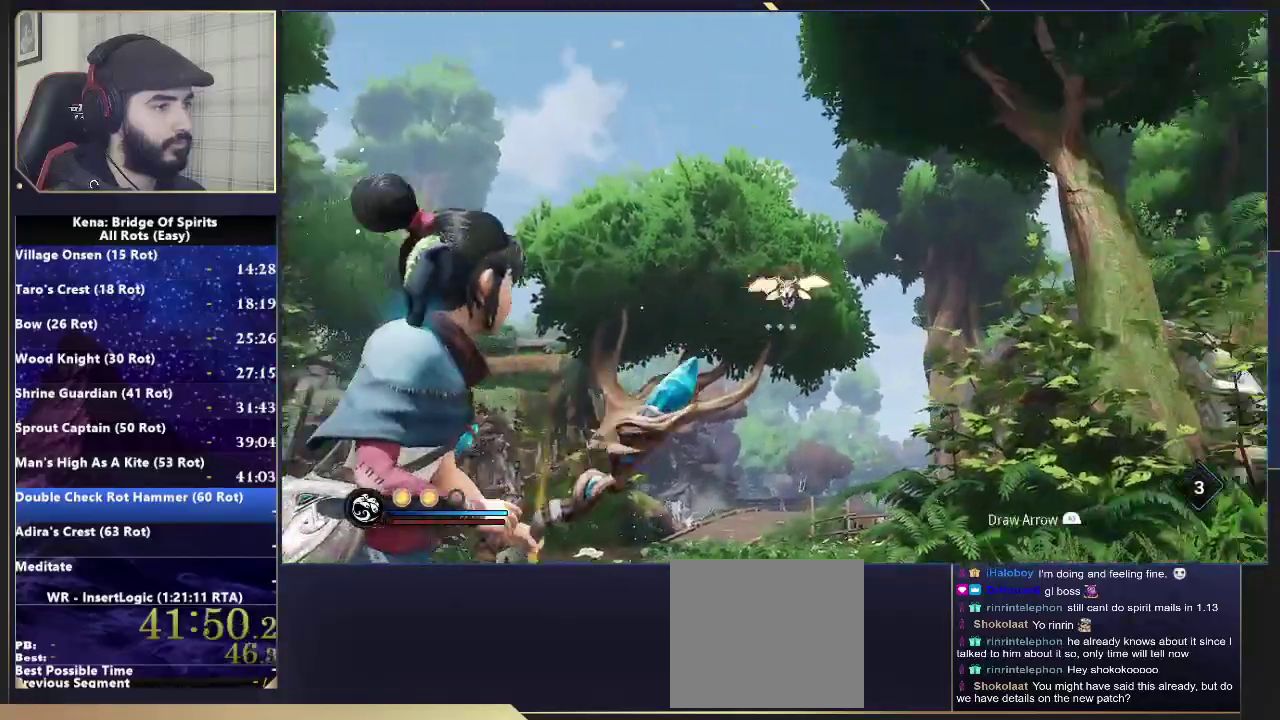
{"buttons": ["L2", "R2"], "left_stick": "up-left", "right_stick": "down-left", "events": [[33, "left_stick", "up-left"], [83, "right_stick", "center"], [100, "SQUARE", "down"], [167, "SQUARE", "up"], [233, "SQUARE", "down"], [317, "SQUARE", "up"], [333, "right_stick", "down-left"], [483, "R2", "down"]]}
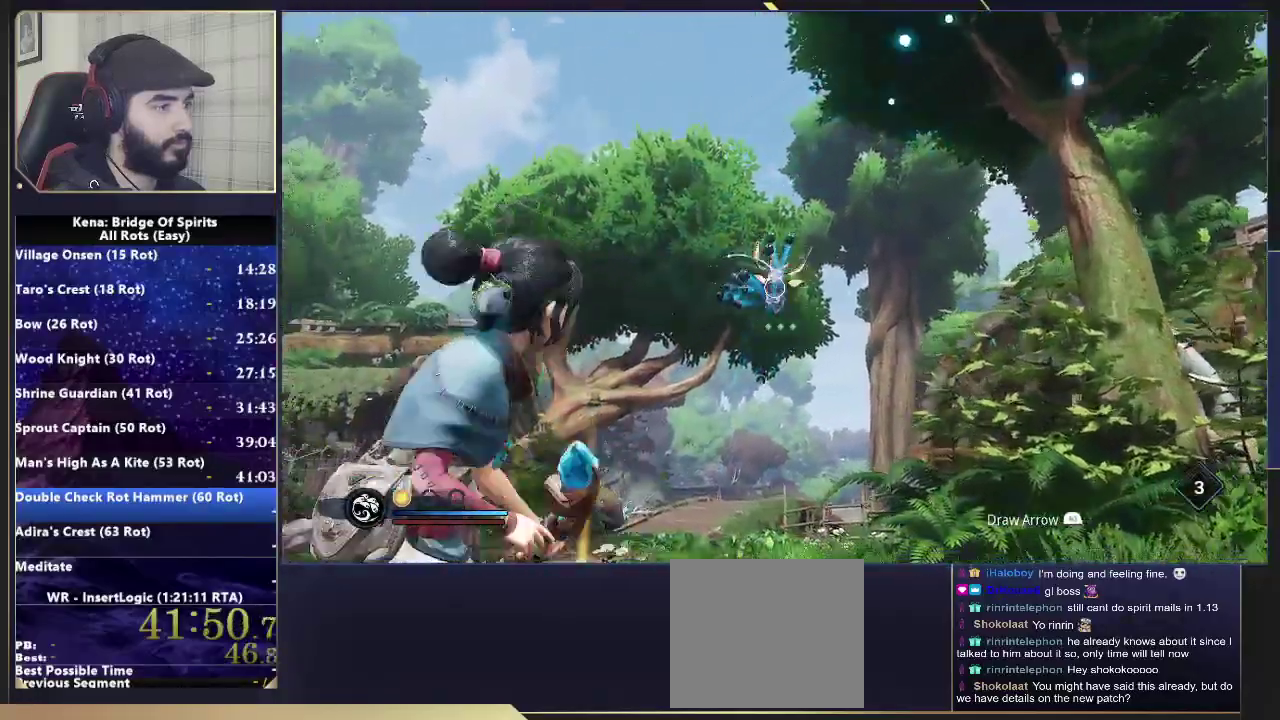
{"buttons": ["L2", "R2"], "left_stick": "up-left", "right_stick": "down-left"}
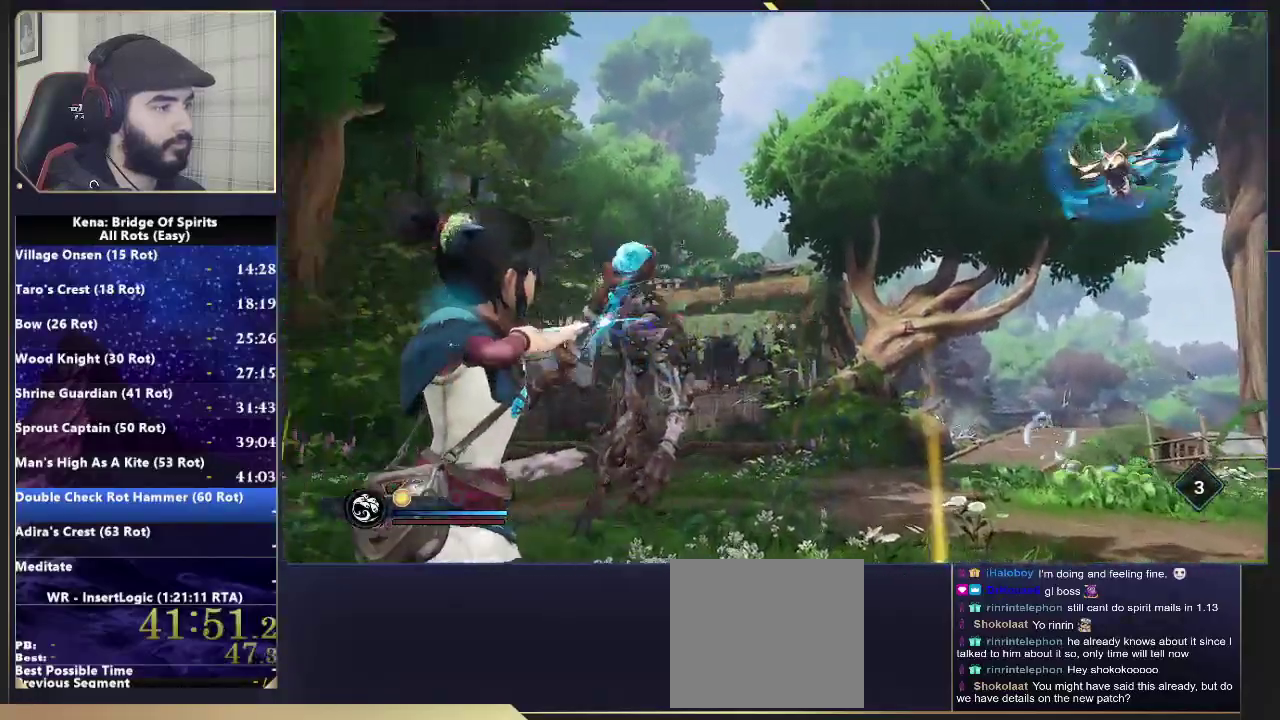
{"buttons": ["L2"], "left_stick": "up-right", "right_stick": "center"}
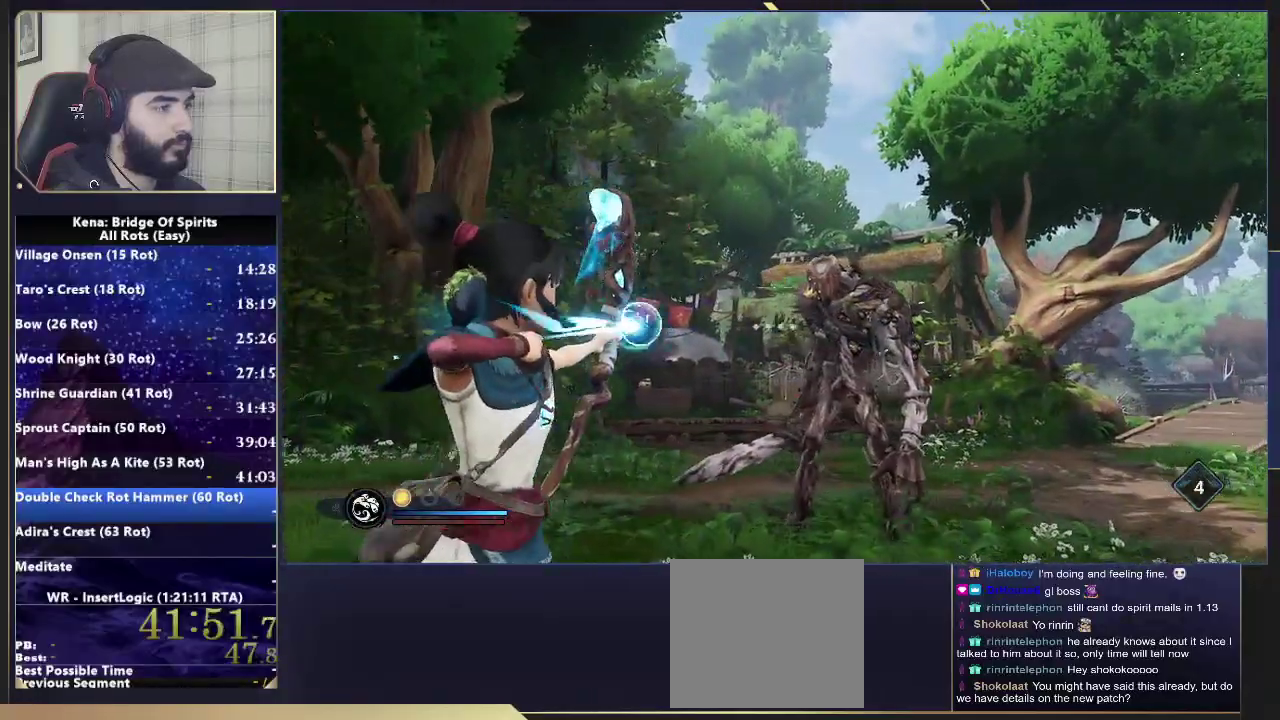
{"buttons": [], "left_stick": "up", "right_stick": "center"}
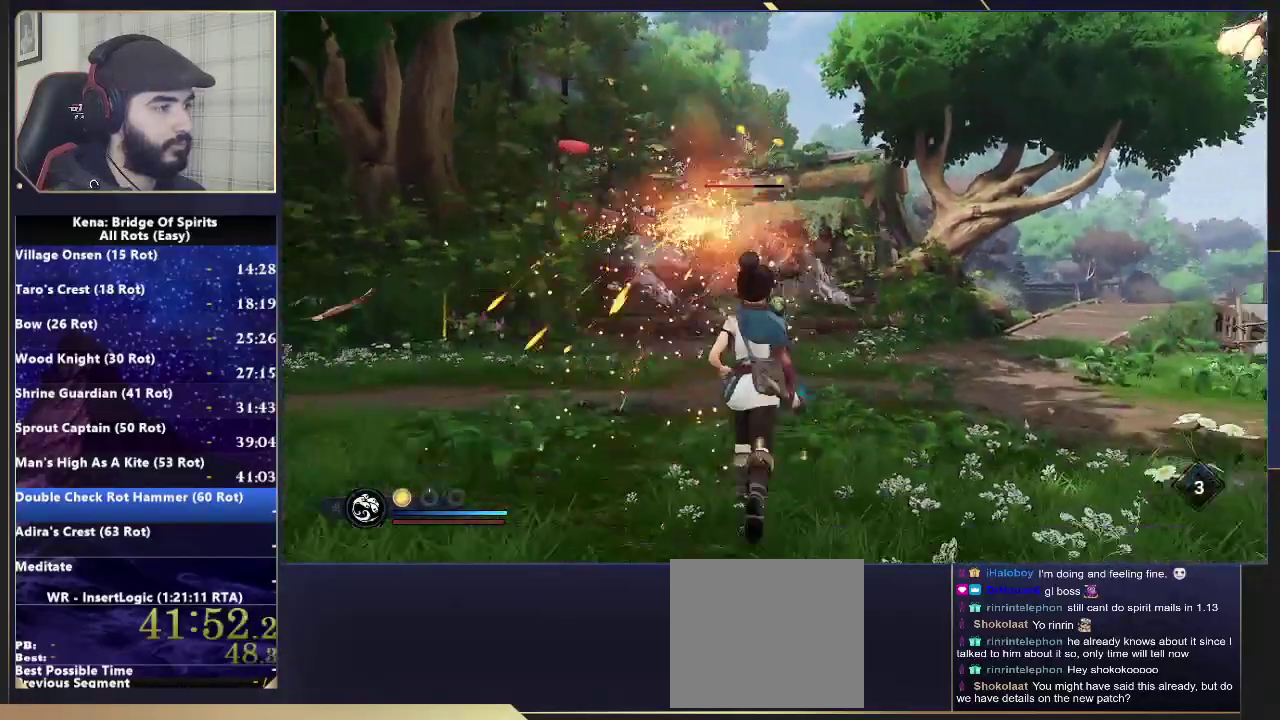
{"buttons": ["R2"], "left_stick": "up", "right_stick": "down", "events": [[350, "right_stick", "down"], [383, "R2", "down"]]}
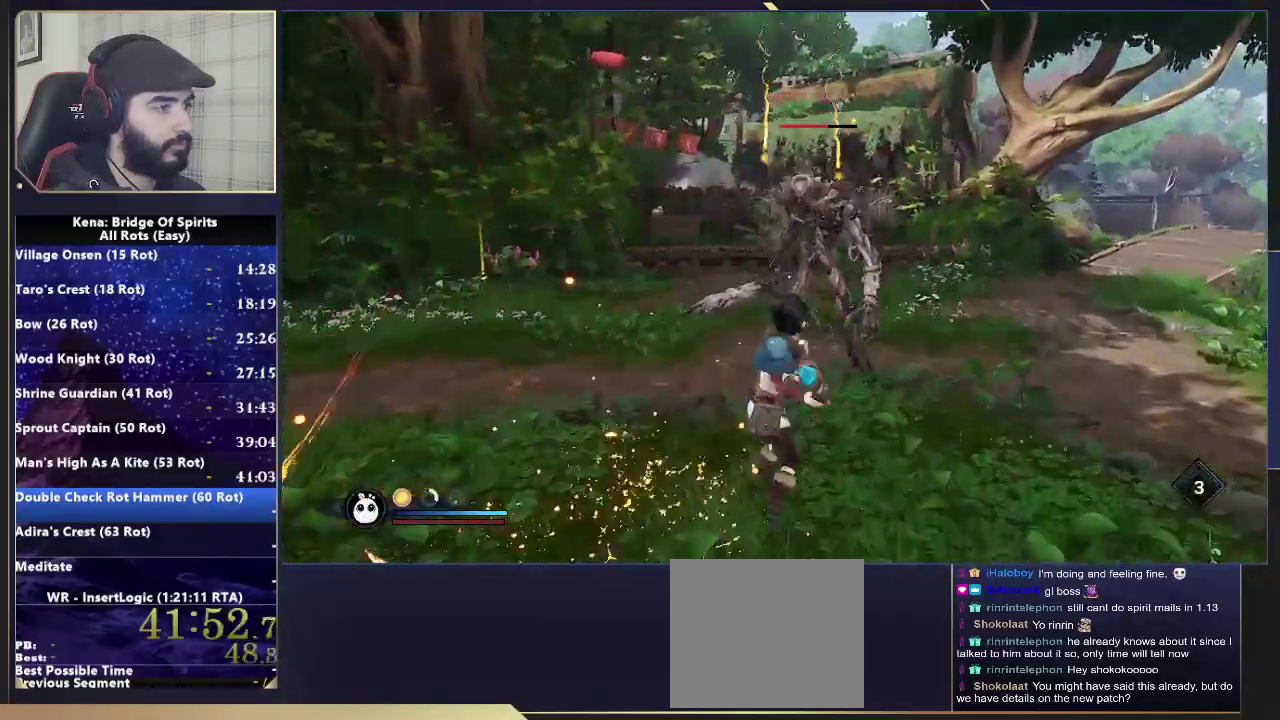
{"buttons": ["R2"], "left_stick": "up", "right_stick": "center", "events": [[17, "right_stick", "center"], [300, "SQUARE", "down"], [367, "SQUARE", "up"], [433, "SQUARE", "down"], [483, "SQUARE", "up"]]}
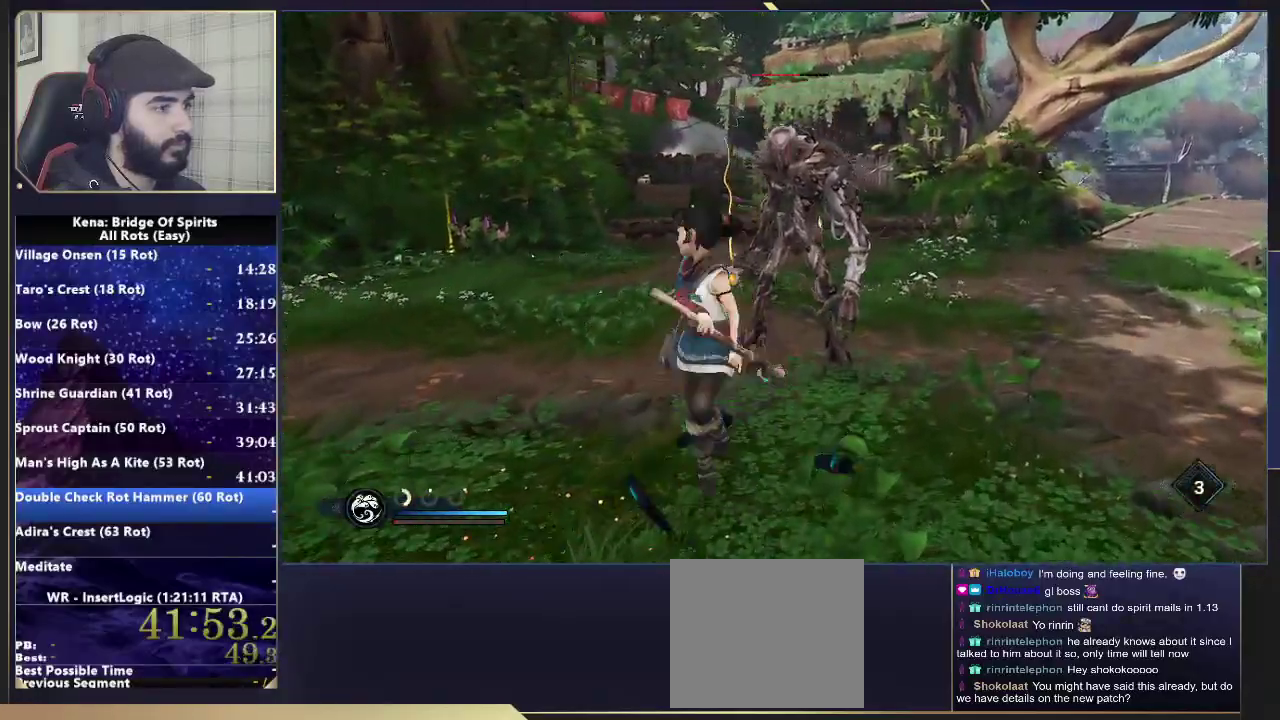
{"buttons": [], "left_stick": "up", "right_stick": "center"}
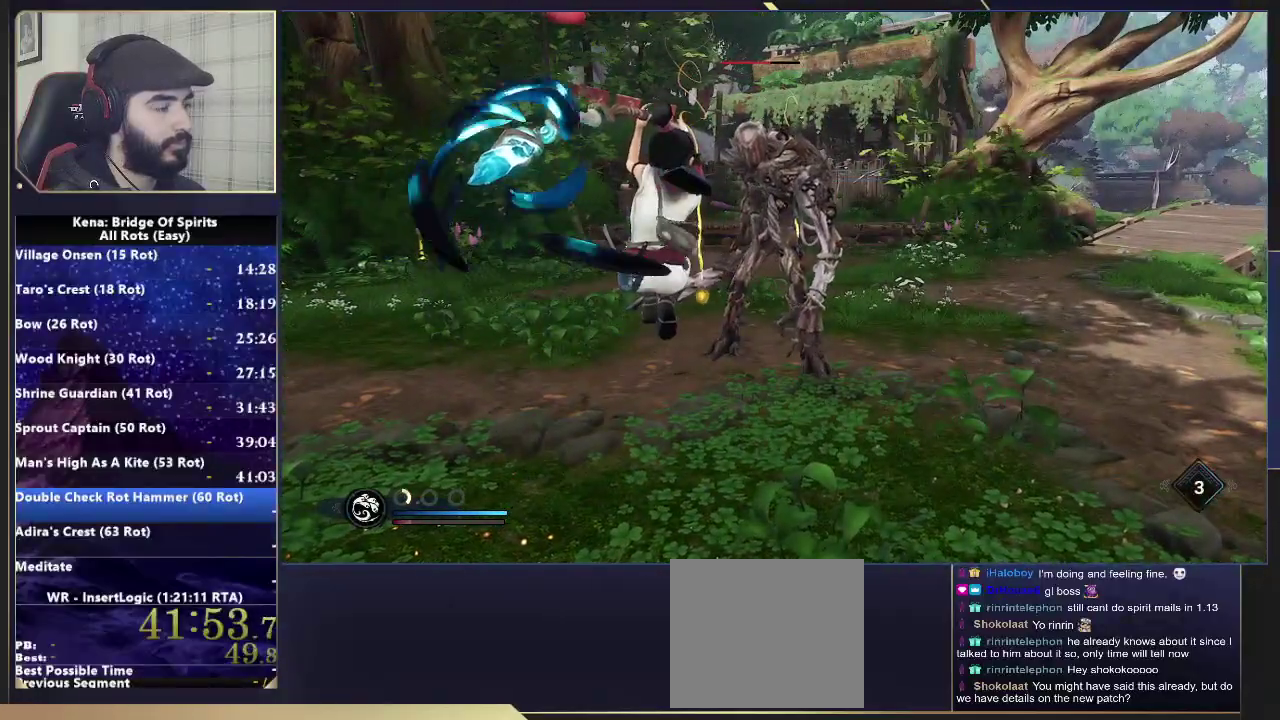
{"buttons": [], "left_stick": "up-right", "right_stick": "center"}
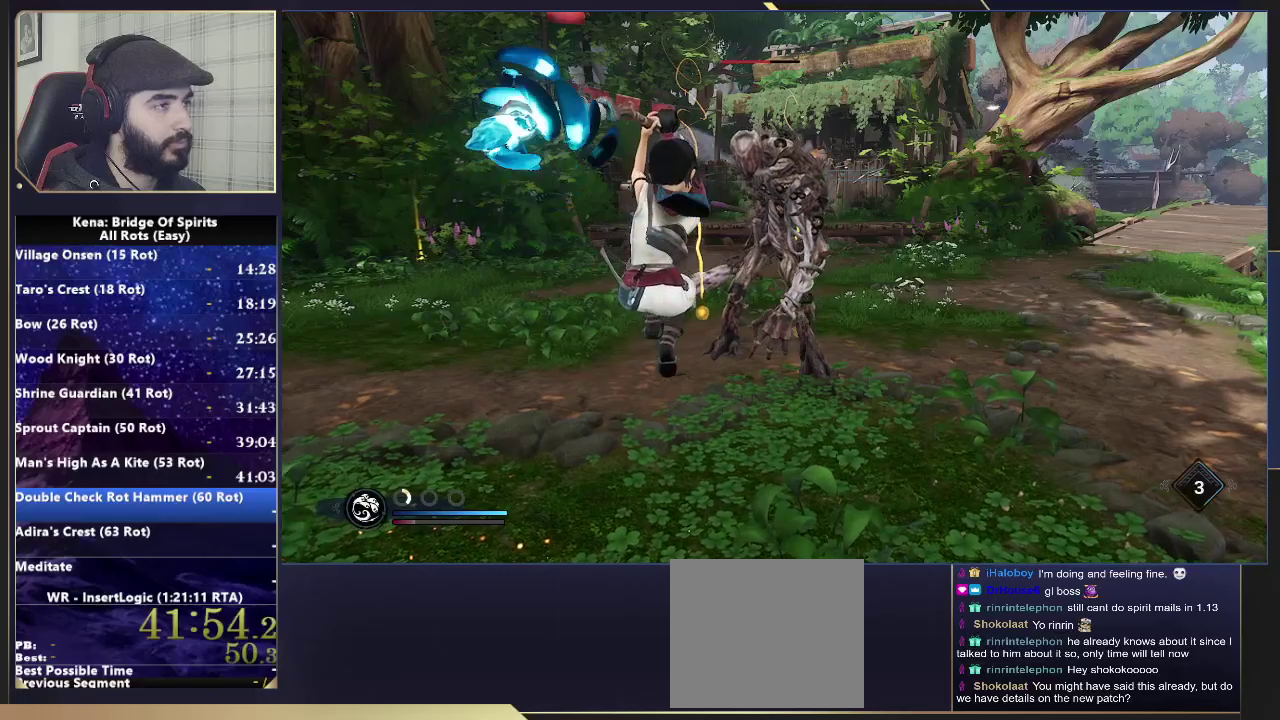
{"buttons": [], "left_stick": "up-right", "right_stick": "center", "events": []}
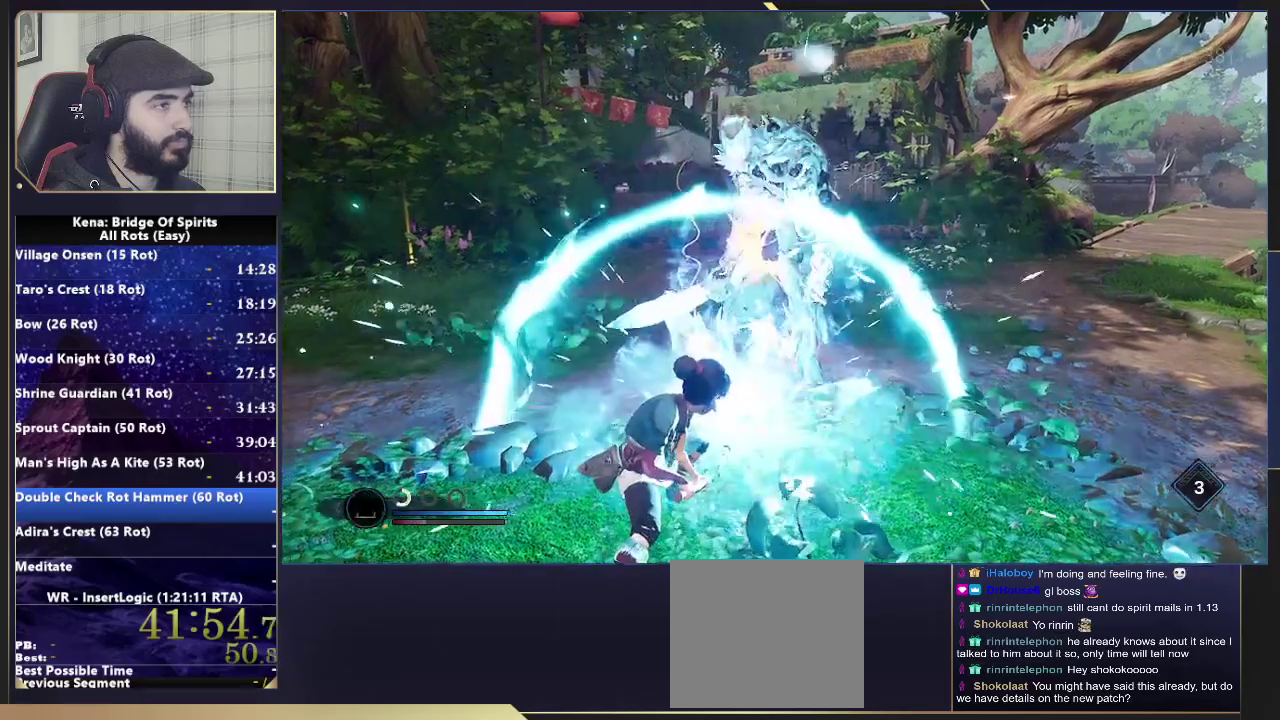
{"buttons": [], "left_stick": "up", "right_stick": "center", "events": [[167, "left_stick", "up"]]}
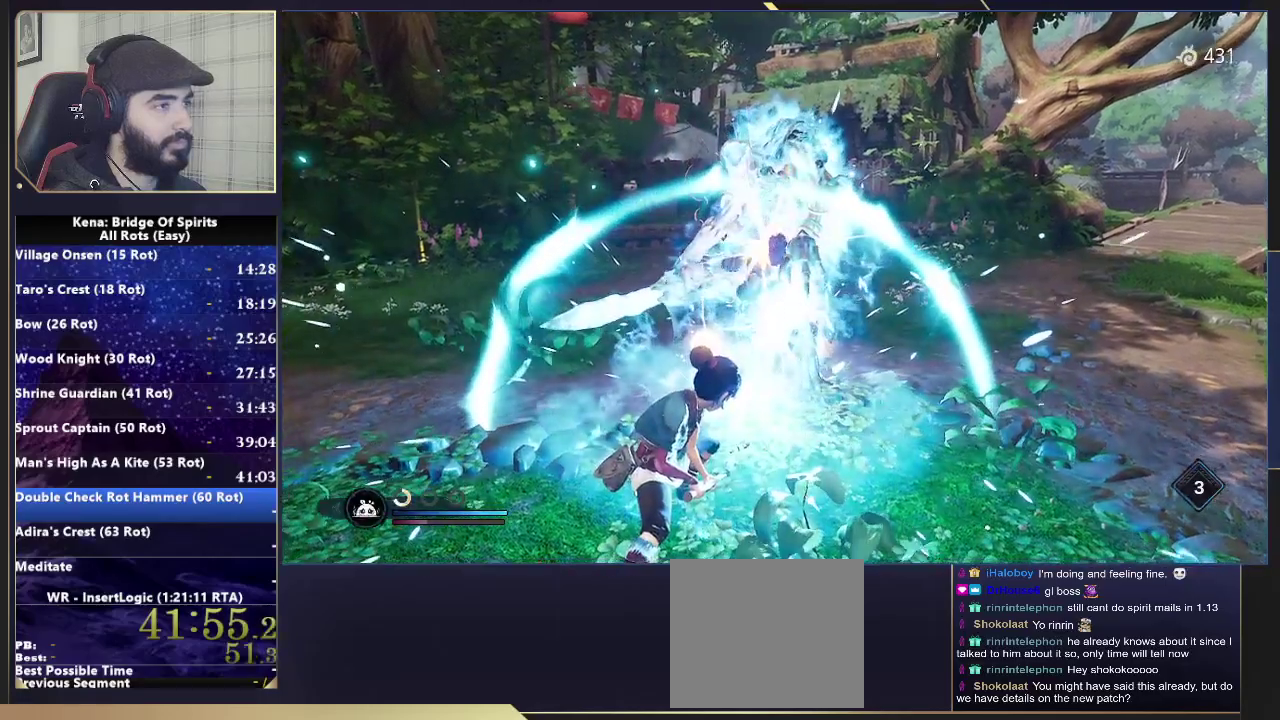
{"buttons": ["CIRCLE"], "left_stick": "up", "right_stick": "center", "events": [[300, "CIRCLE", "down"], [367, "CIRCLE", "up"], [433, "CIRCLE", "down"]]}
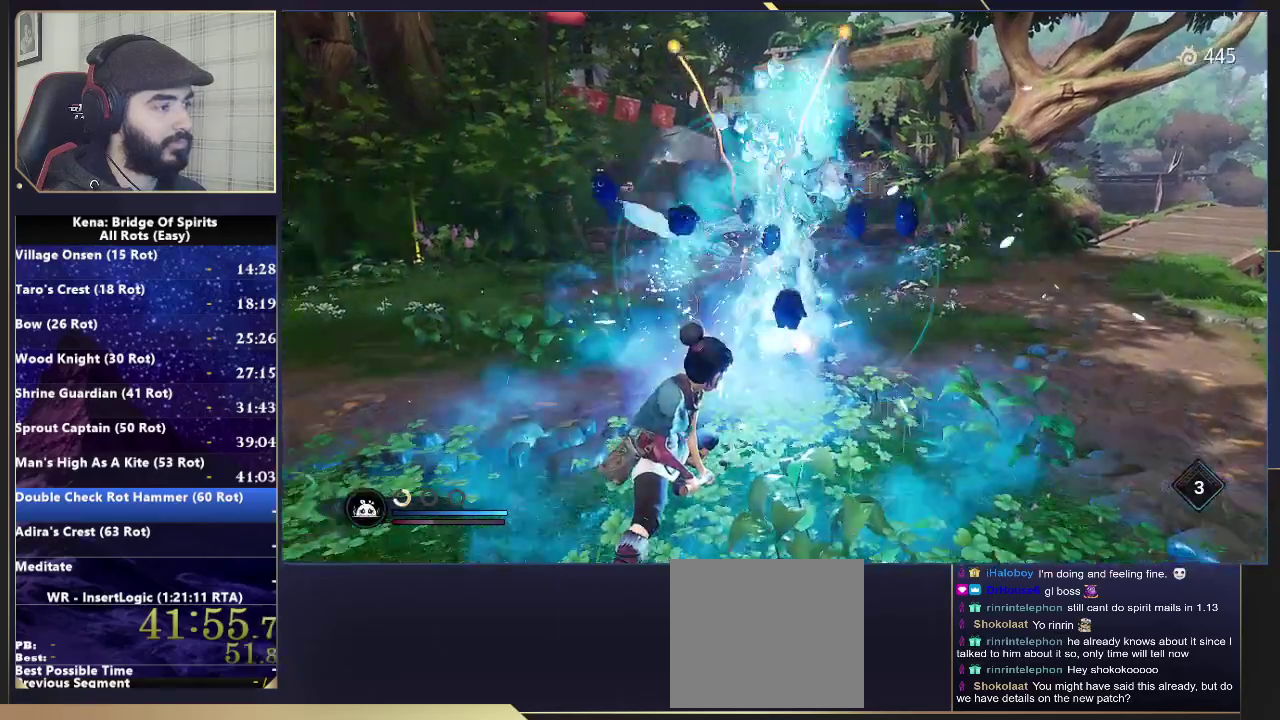
{"buttons": [], "left_stick": "up", "right_stick": "center", "events": [[17, "CIRCLE", "up"], [67, "CIRCLE", "down"], [167, "CIRCLE", "up"]]}
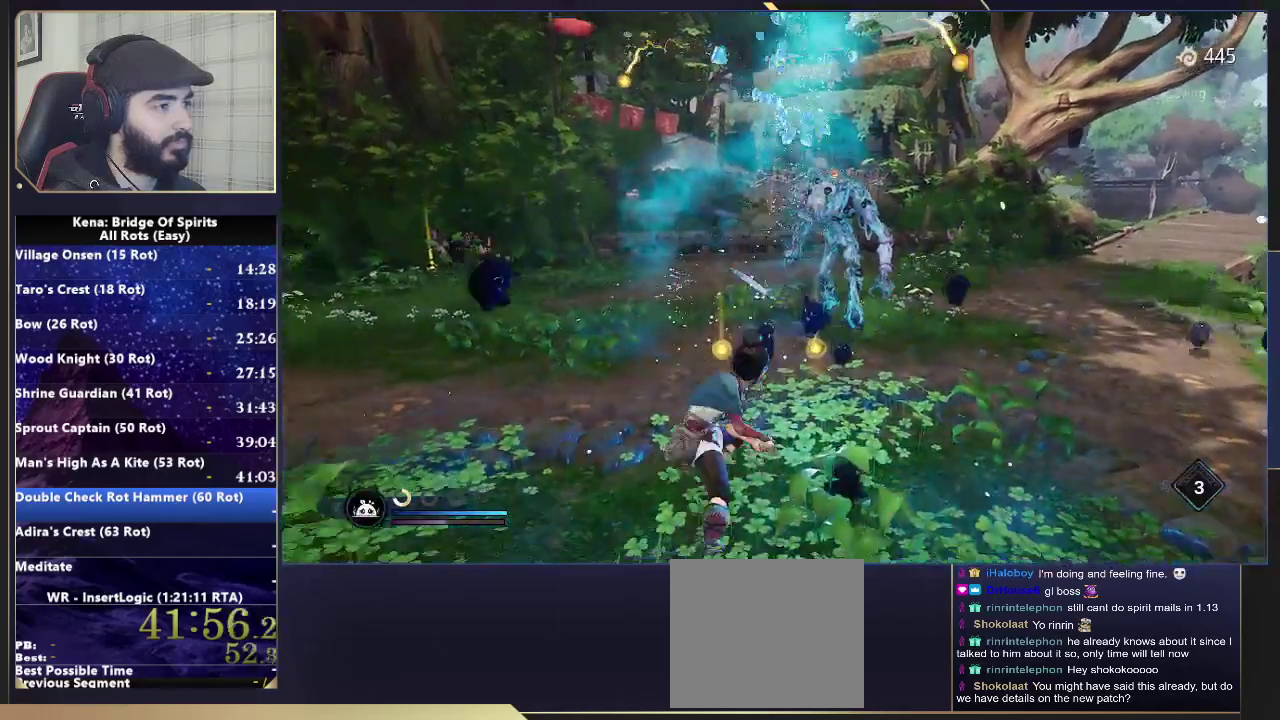
{"buttons": [], "left_stick": "up", "right_stick": "center", "events": [[267, "CIRCLE", "down"], [333, "CIRCLE", "up"]]}
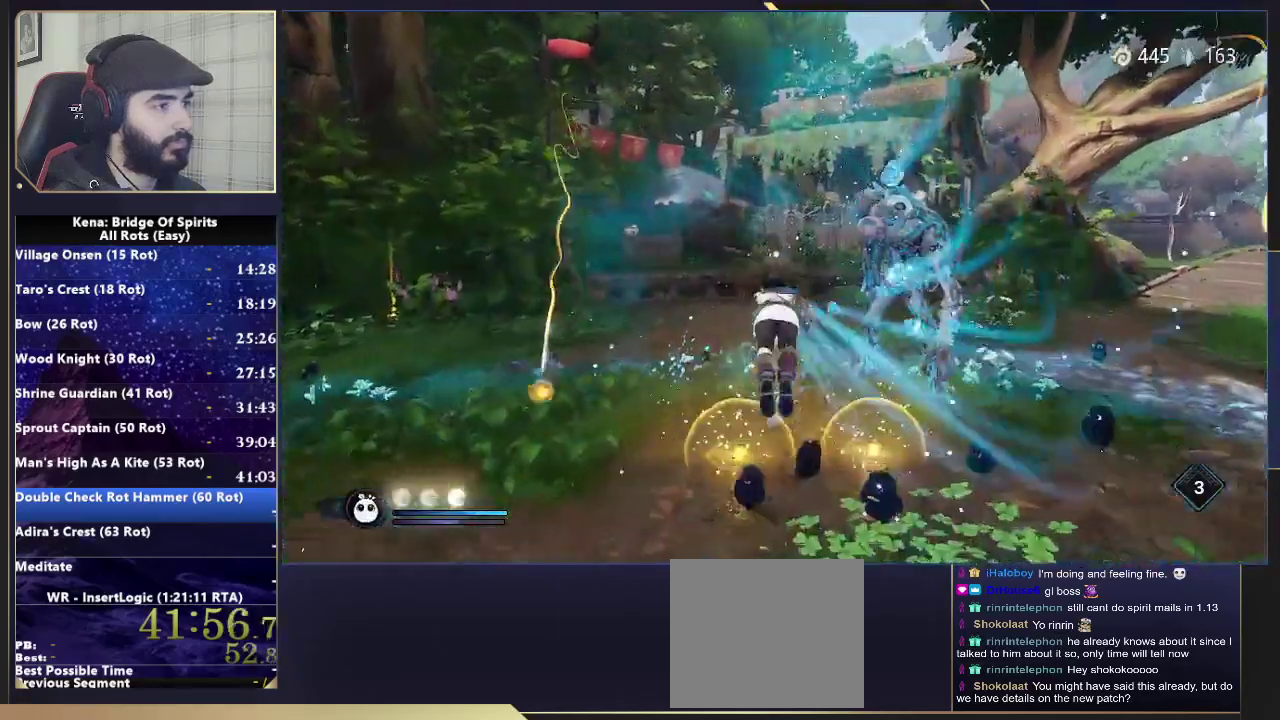
{"buttons": [], "left_stick": "up", "right_stick": "center", "events": [[150, "right_stick", "up"], [217, "right_stick", "center"], [417, "SQUARE", "down"], [500, "SQUARE", "up"]]}
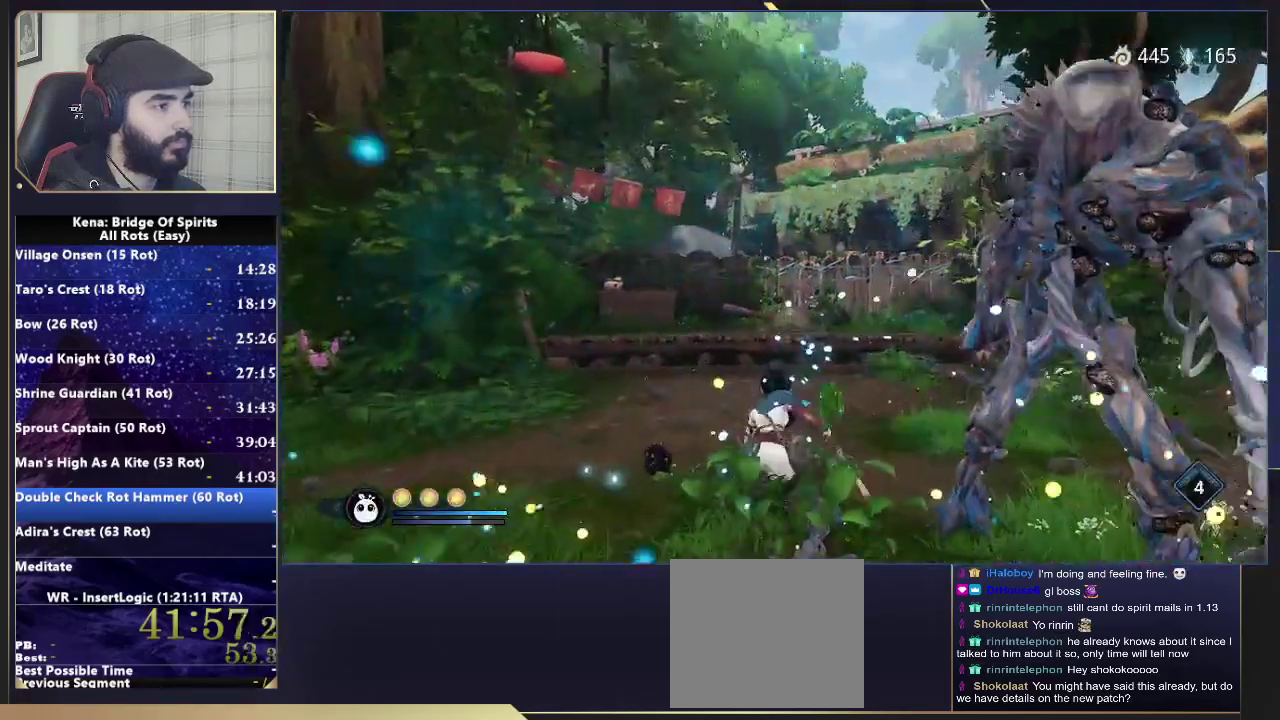
{"buttons": [], "left_stick": "up", "right_stick": "center", "events": [[83, "SQUARE", "down"], [133, "SQUARE", "up"]]}
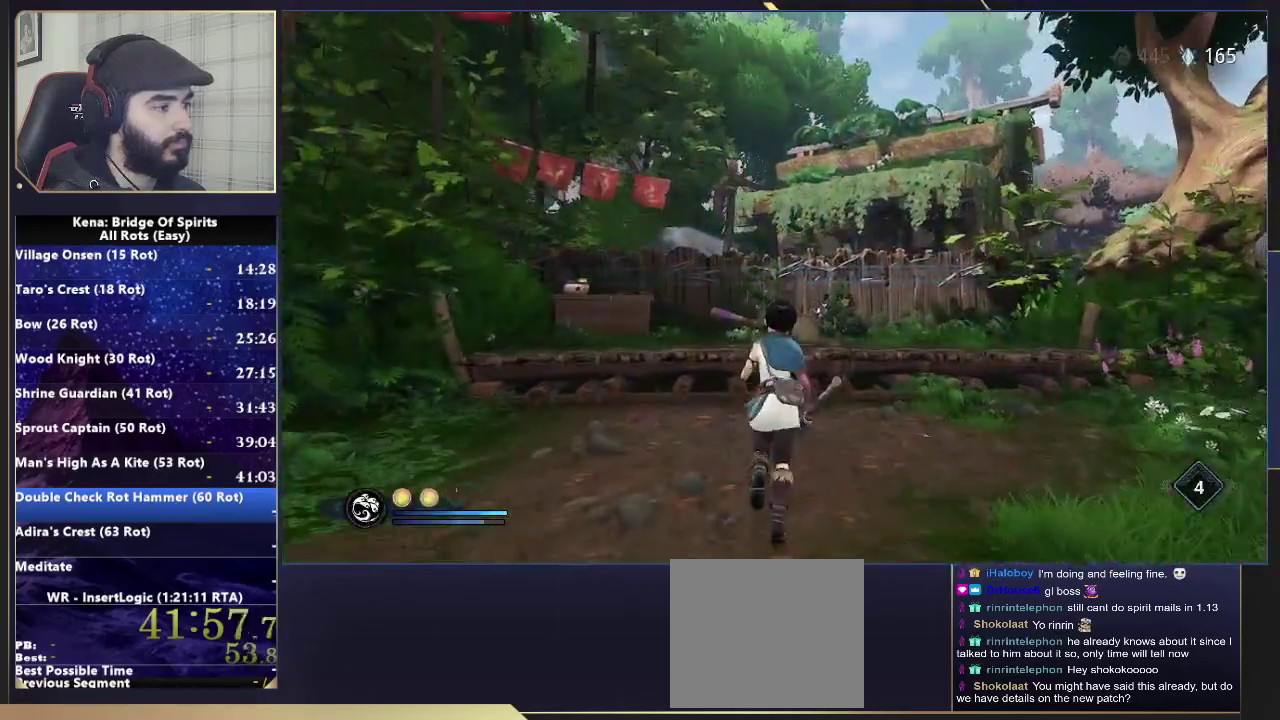
{"buttons": [], "left_stick": "center", "right_stick": "center", "events": [[100, "left_stick", "center"], [150, "left_stick", "down-left"], [200, "left_stick", "up-right"], [283, "left_stick", "center"], [317, "TOUCHPAD", "down"], [367, "TOUCHPAD", "up"]]}